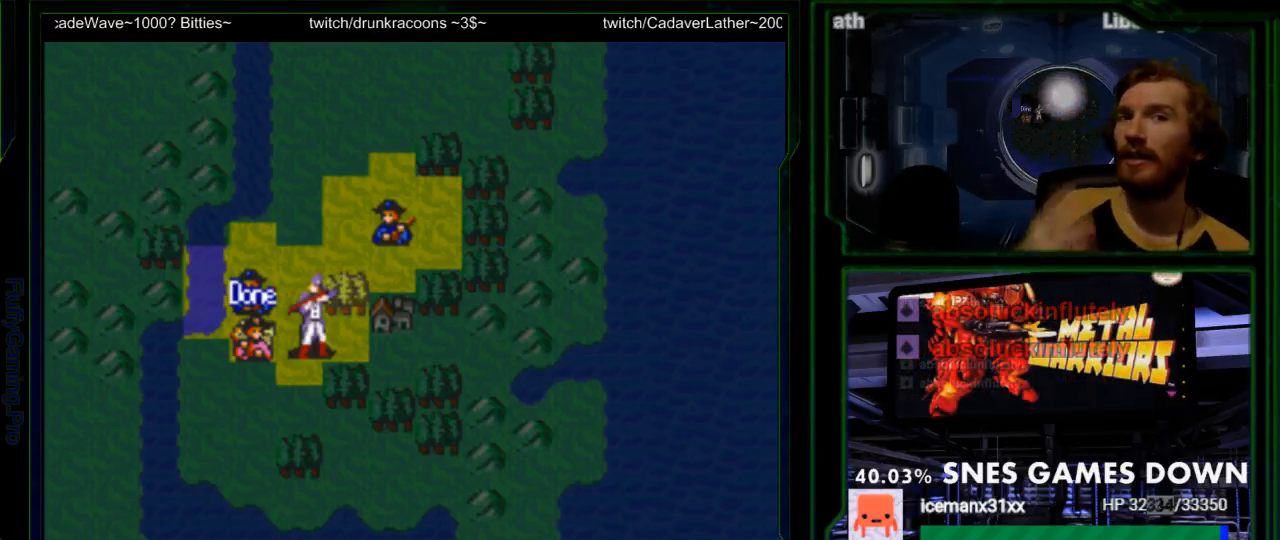
Gameplay with a controller (Nintendo layout); each line is a JSON object with the inputs held at the frame after it (dt_ms = milliseconds from this image to that frame). "events" lists button and stick changes between this image and that frame as [ms after this image, input, new state], when the widget could be followed in between. Not read: L3 R3.
{"dt_ms": 500, "buttons": ["A", "Y"], "events": [[150, "A", "down"], [300, "Y", "up"], [317, "A", "up"], [400, "A", "down"], [467, "Y", "down"]]}
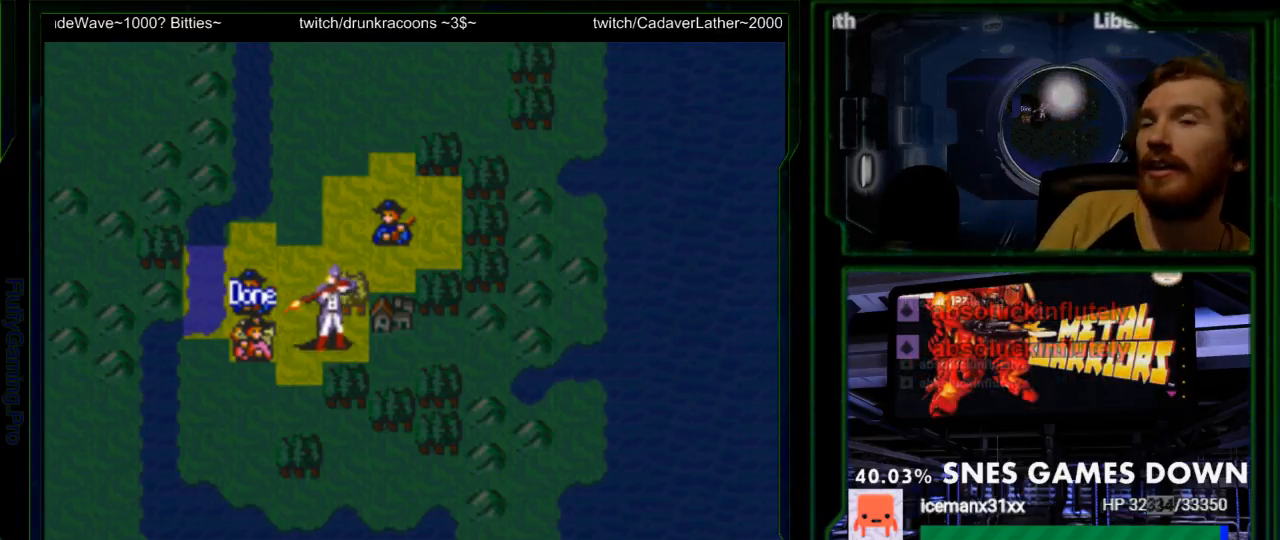
{"dt_ms": 500, "buttons": ["A"], "events": [[33, "A", "up"], [100, "A", "down"], [250, "A", "up"], [300, "Y", "up"], [350, "A", "down"]]}
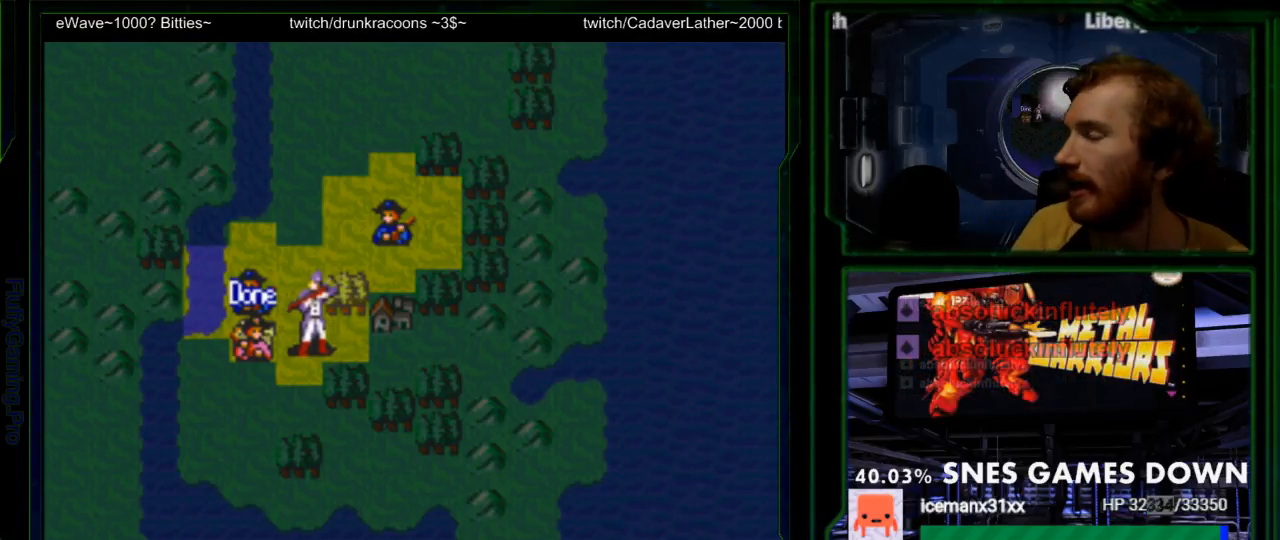
{"dt_ms": 500, "buttons": [], "events": [[17, "A", "up"], [83, "A", "down"], [317, "A", "up"], [383, "A", "down"], [467, "A", "up"]]}
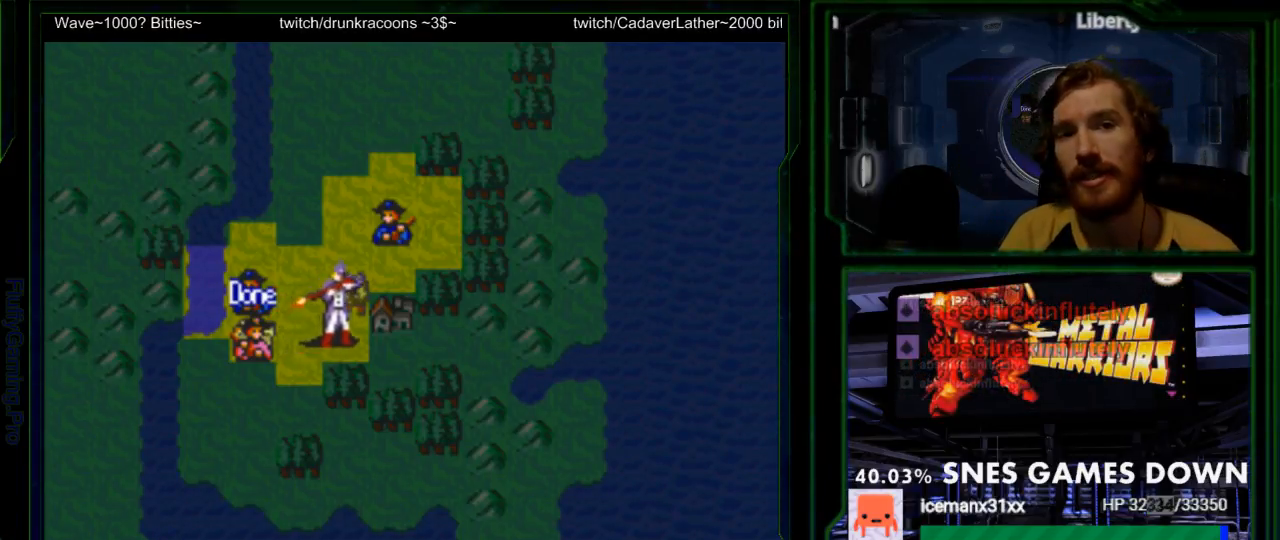
{"dt_ms": 500, "buttons": ["A"], "events": [[67, "A", "down"], [200, "A", "up"], [267, "A", "down"], [417, "A", "up"], [483, "A", "down"]]}
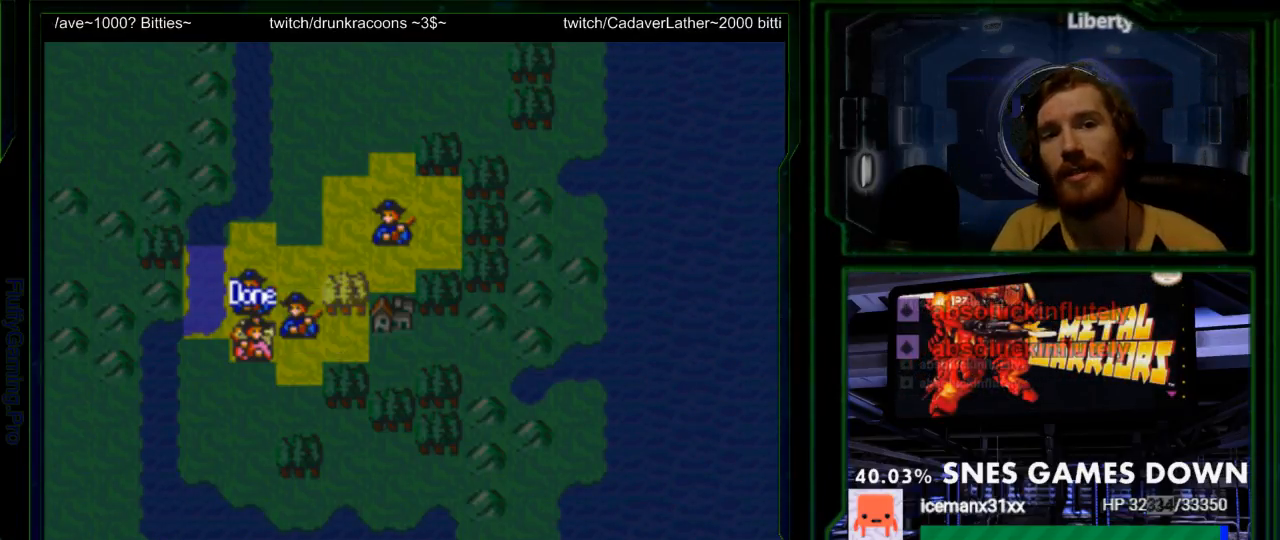
{"dt_ms": 500, "buttons": ["A"], "events": [[117, "A", "up"], [217, "A", "down"], [333, "A", "up"], [400, "A", "down"]]}
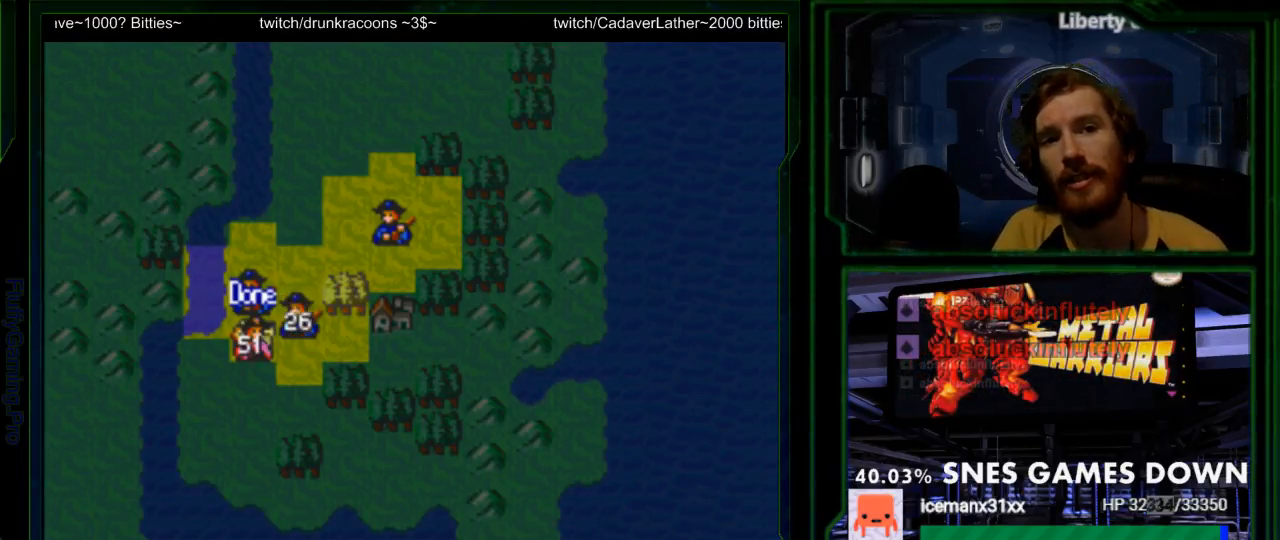
{"dt_ms": 500, "buttons": [], "events": [[67, "A", "up"], [133, "A", "down"], [250, "A", "up"], [333, "X", "down"], [350, "A", "down"], [483, "A", "up"], [483, "X", "up"]]}
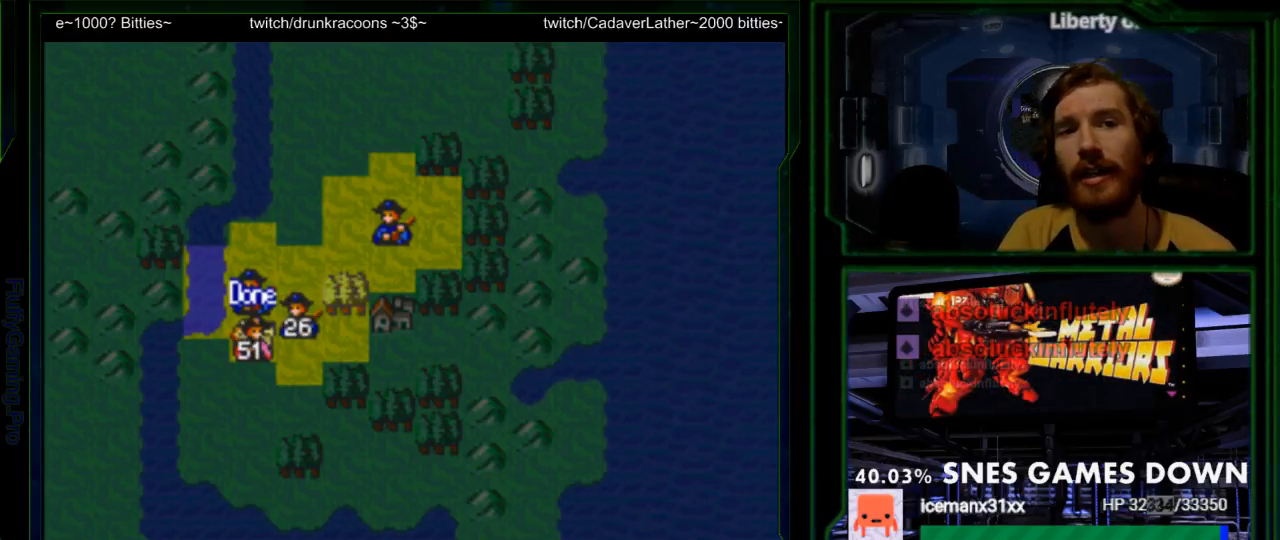
{"dt_ms": 500, "buttons": ["DPAD_RIGHT"], "events": [[50, "A", "down"], [150, "X", "down"], [167, "A", "up"], [467, "DPAD_RIGHT", "down"], [467, "X", "up"]]}
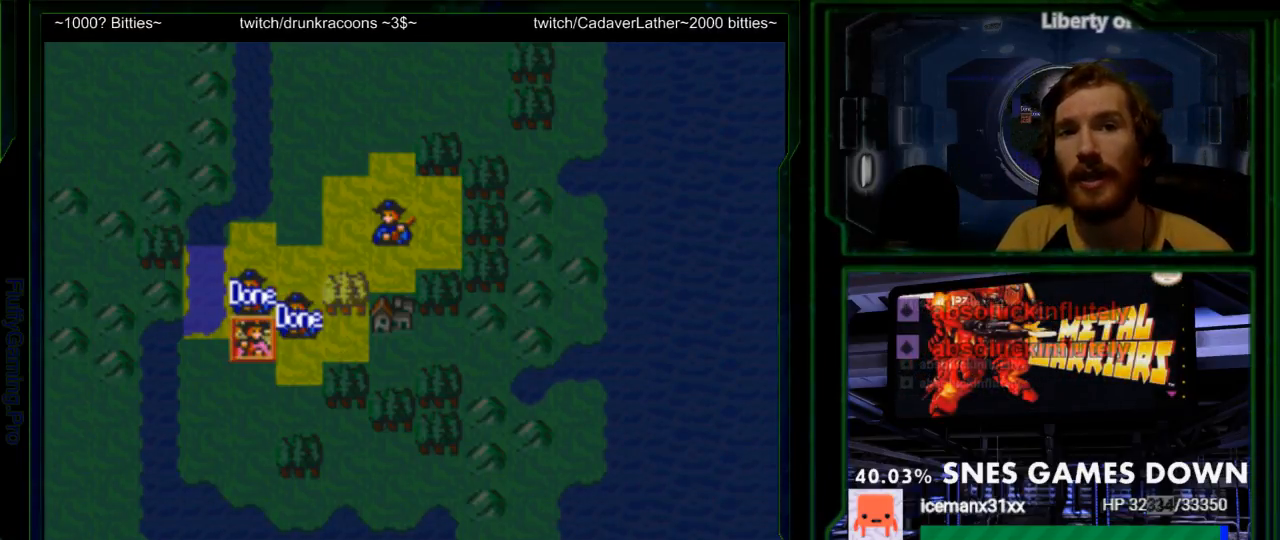
{"dt_ms": 500, "buttons": ["DPAD_UP"], "events": [[100, "DPAD_RIGHT", "up"], [183, "DPAD_RIGHT", "down"], [283, "DPAD_RIGHT", "up"], [283, "X", "down"], [350, "X", "up"], [450, "DPAD_UP", "down"]]}
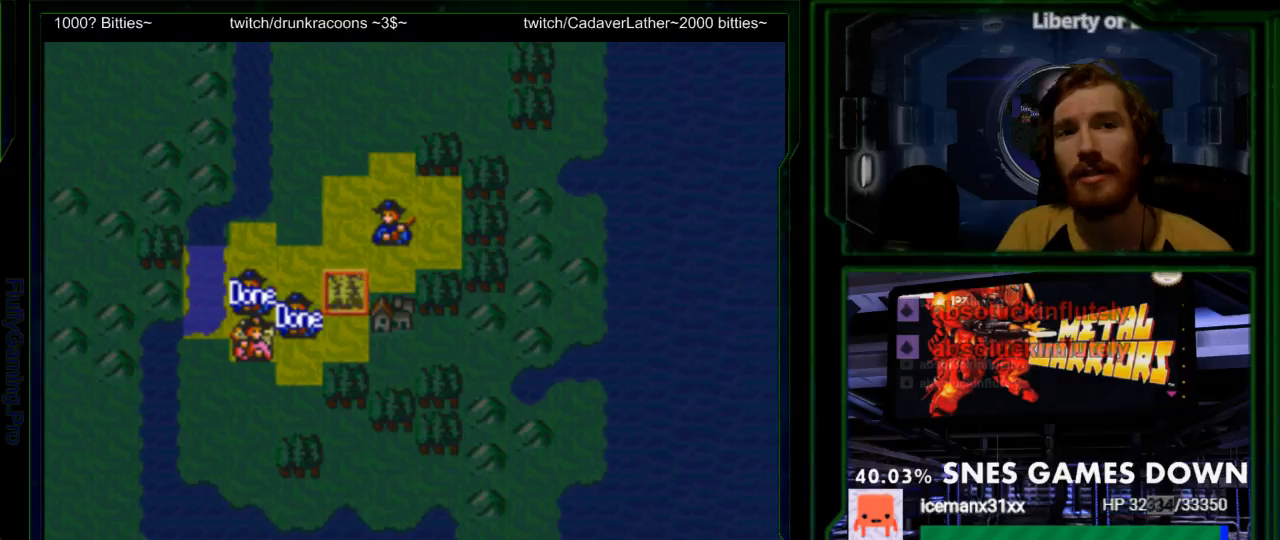
{"dt_ms": 500, "buttons": ["DPAD_RIGHT"], "events": [[33, "DPAD_UP", "up"], [100, "DPAD_UP", "down"], [200, "DPAD_UP", "up"], [267, "DPAD_UP", "down"], [367, "DPAD_UP", "up"], [450, "DPAD_RIGHT", "down"]]}
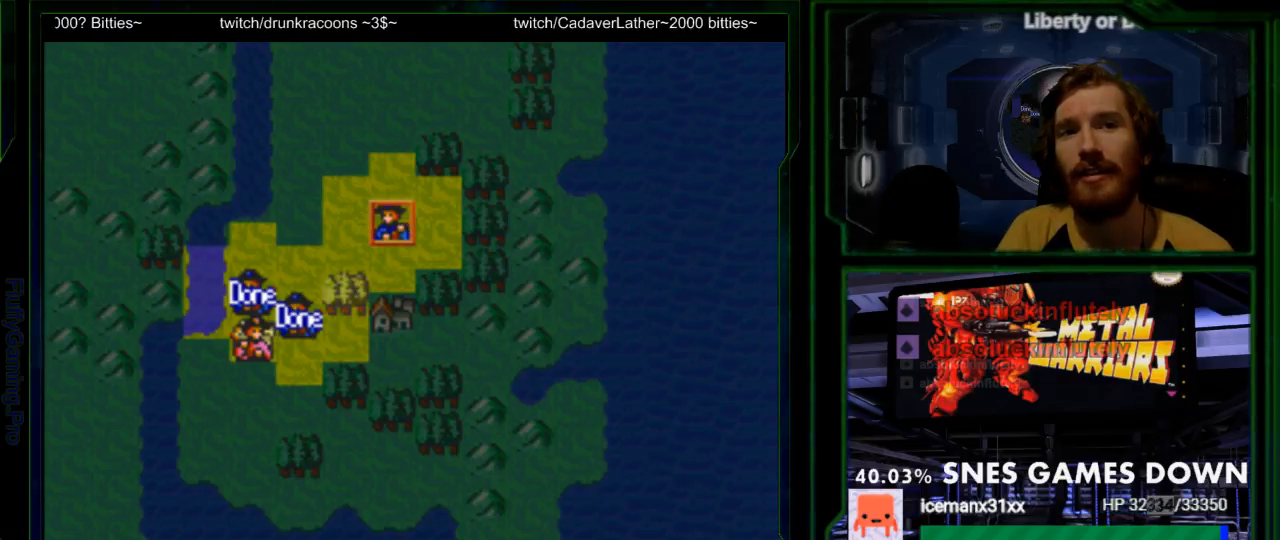
{"dt_ms": 1000, "buttons": []}
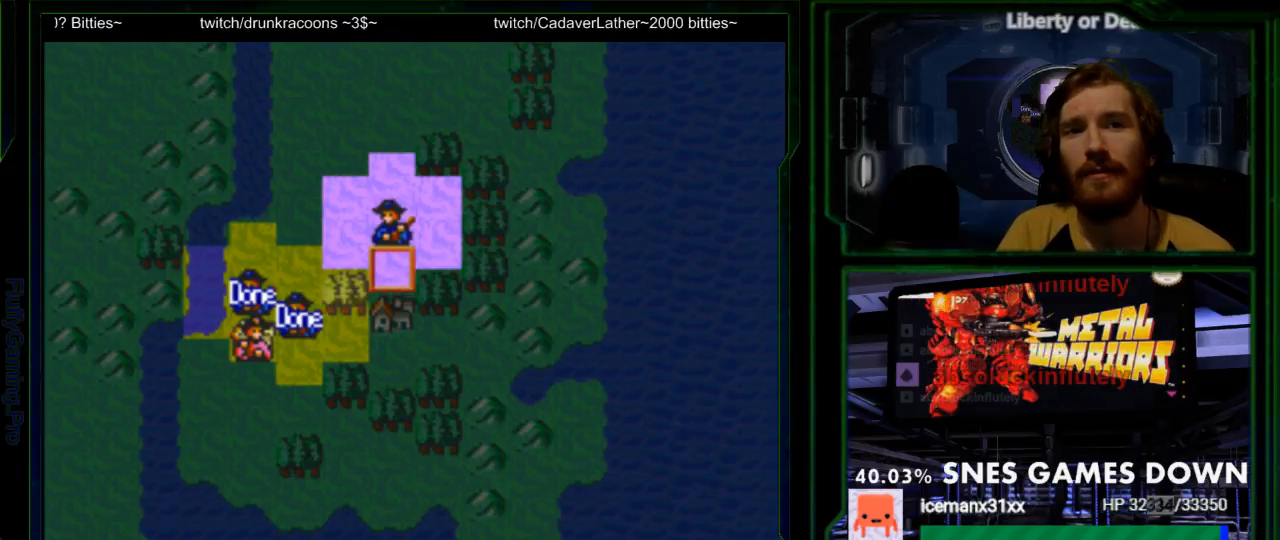
{"dt_ms": 500, "buttons": [], "events": [[167, "B", "down"], [183, "A", "down"], [300, "A", "up"], [300, "B", "up"]]}
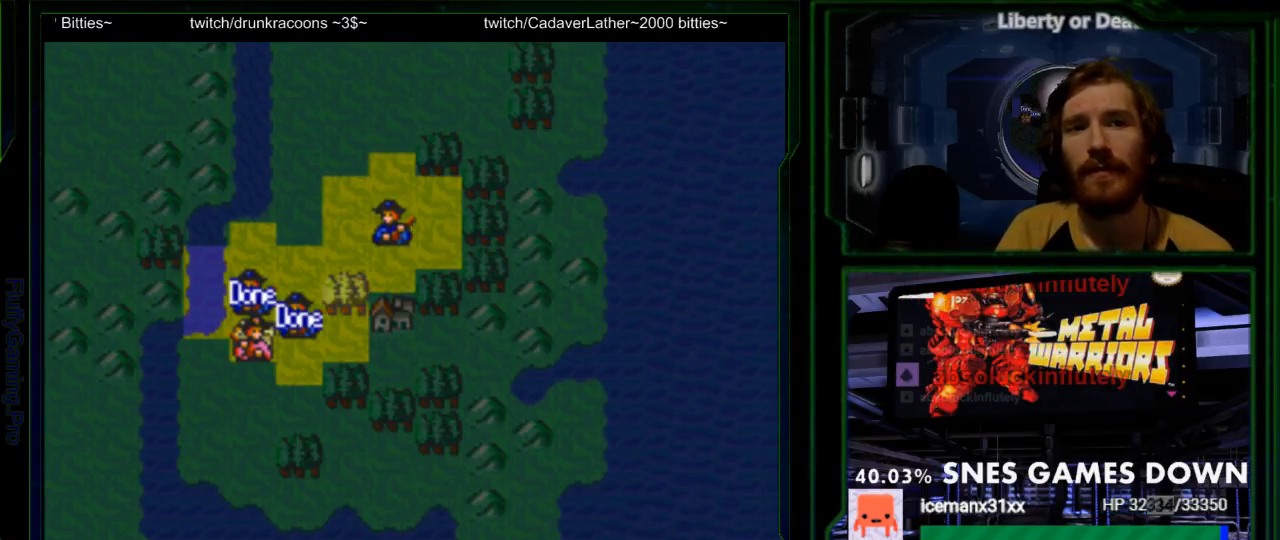
{"dt_ms": 500, "buttons": [], "events": [[300, "B", "down"], [317, "A", "down"], [450, "A", "up"], [467, "B", "up"]]}
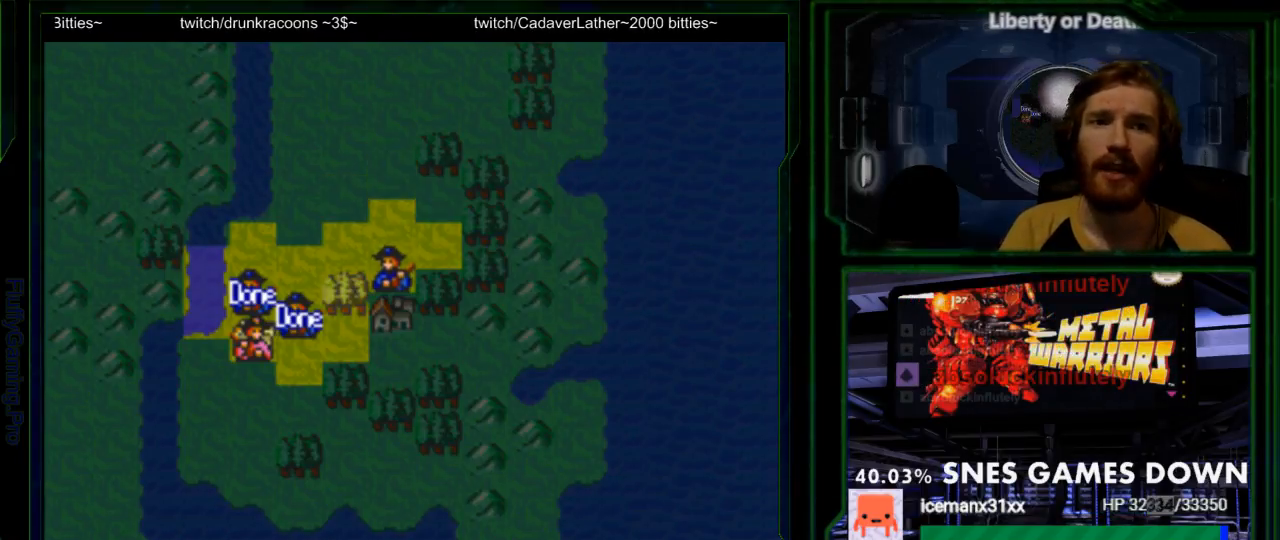
{"dt_ms": 500, "buttons": [], "events": []}
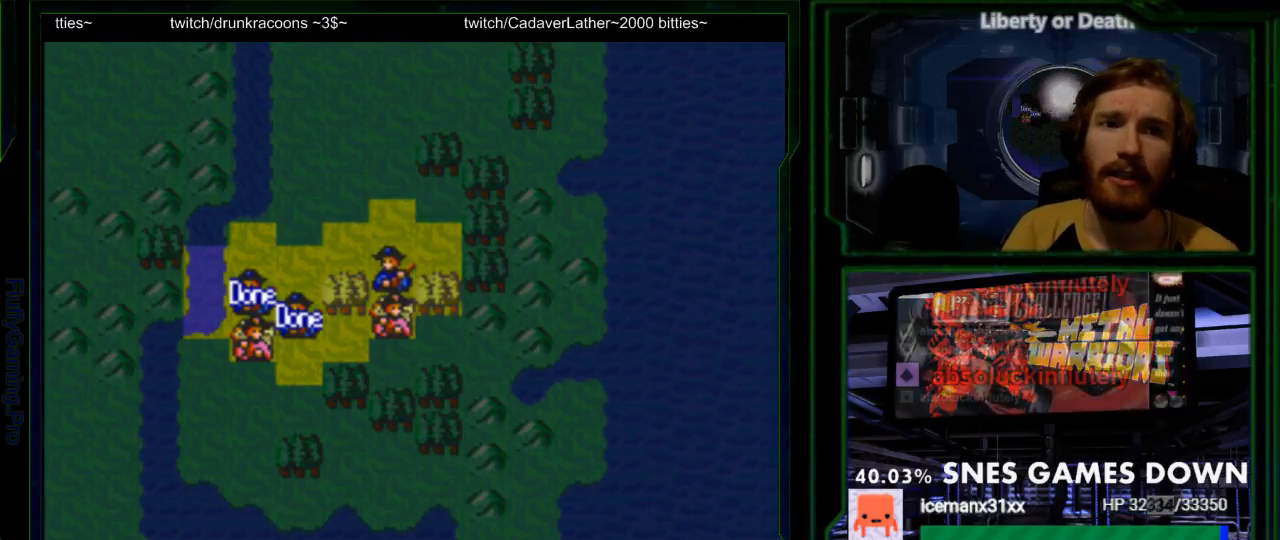
{"dt_ms": 500, "buttons": [], "events": [[217, "DPAD_DOWN", "down"], [317, "DPAD_DOWN", "up"]]}
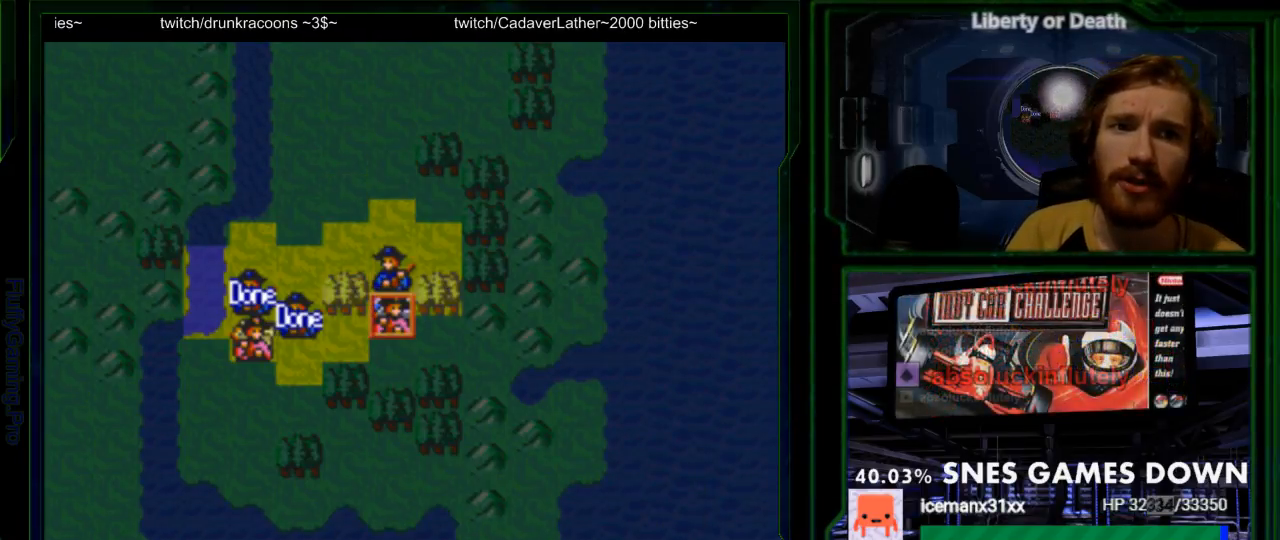
{"dt_ms": 500, "buttons": ["A"], "events": [[133, "A", "down"], [233, "A", "up"], [467, "A", "down"]]}
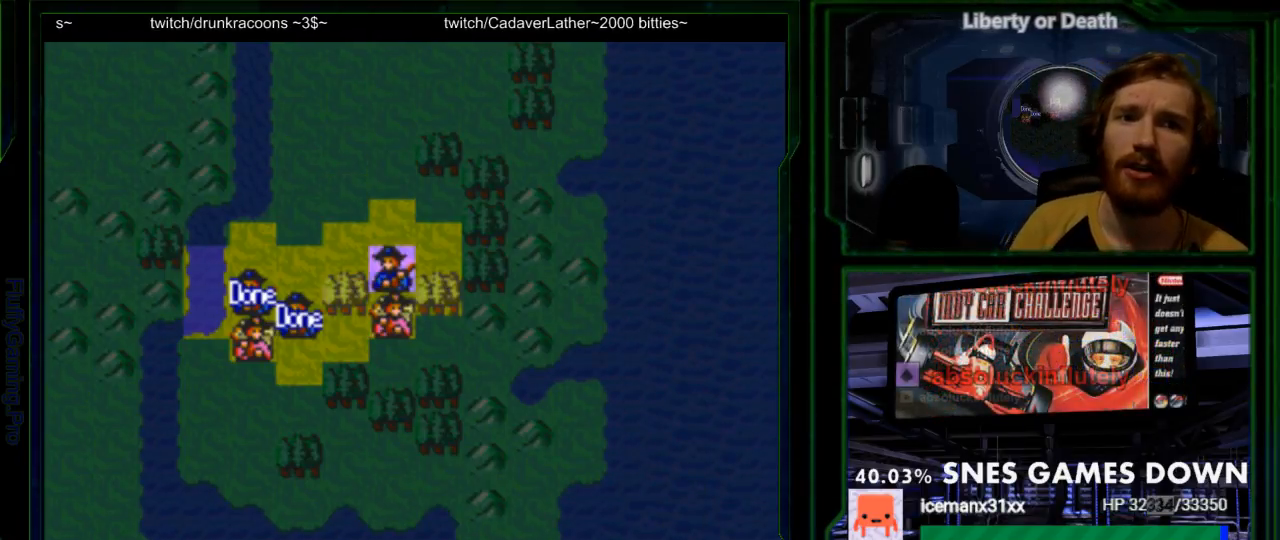
{"dt_ms": 500, "buttons": ["A"]}
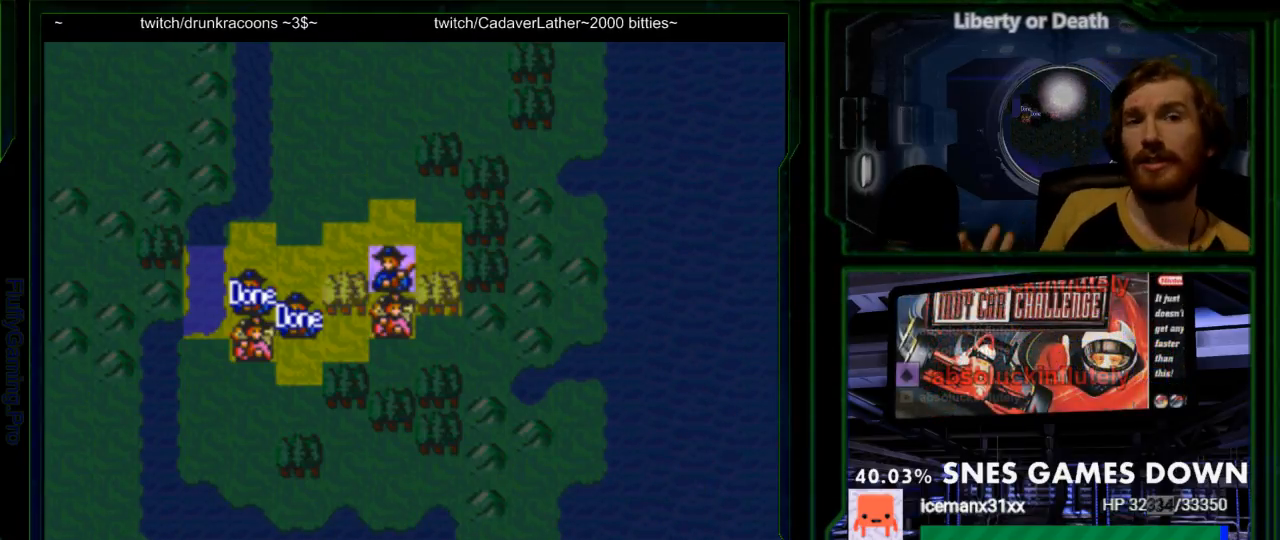
{"dt_ms": 500, "buttons": ["A"], "events": [[33, "A", "up"], [100, "A", "down"], [267, "A", "up"], [317, "A", "down"]]}
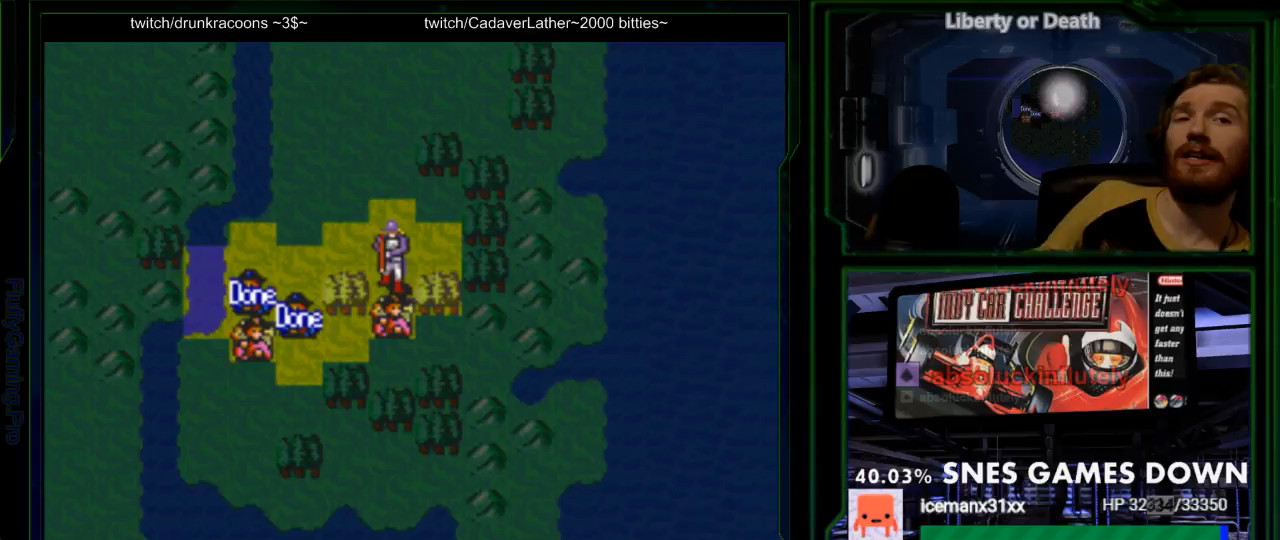
{"dt_ms": 500, "buttons": ["A"], "events": []}
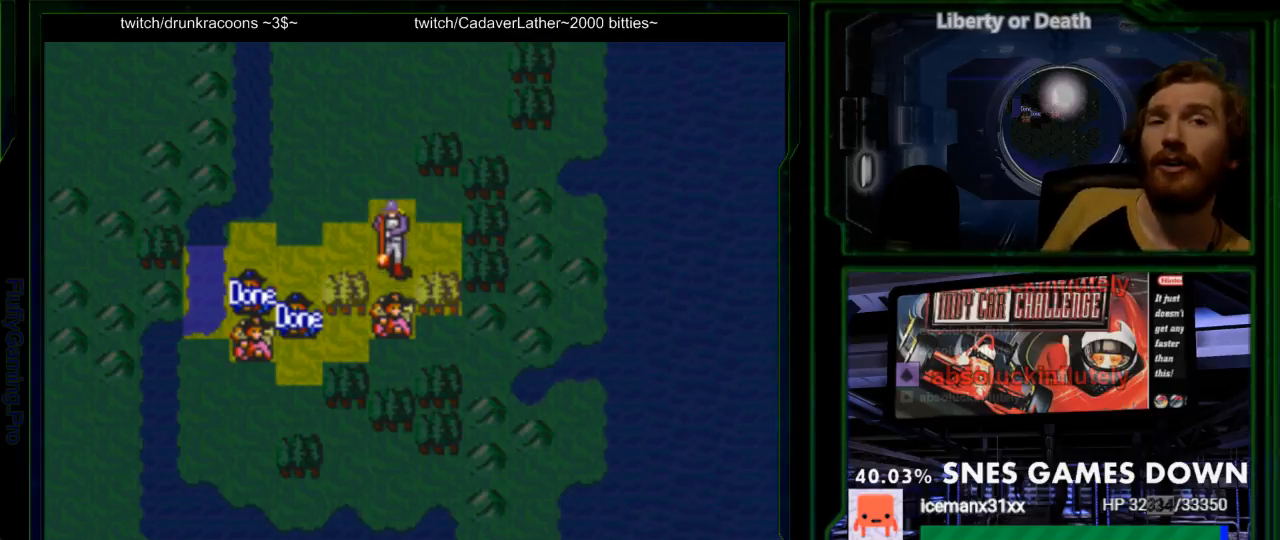
{"dt_ms": 500, "buttons": ["A"], "events": []}